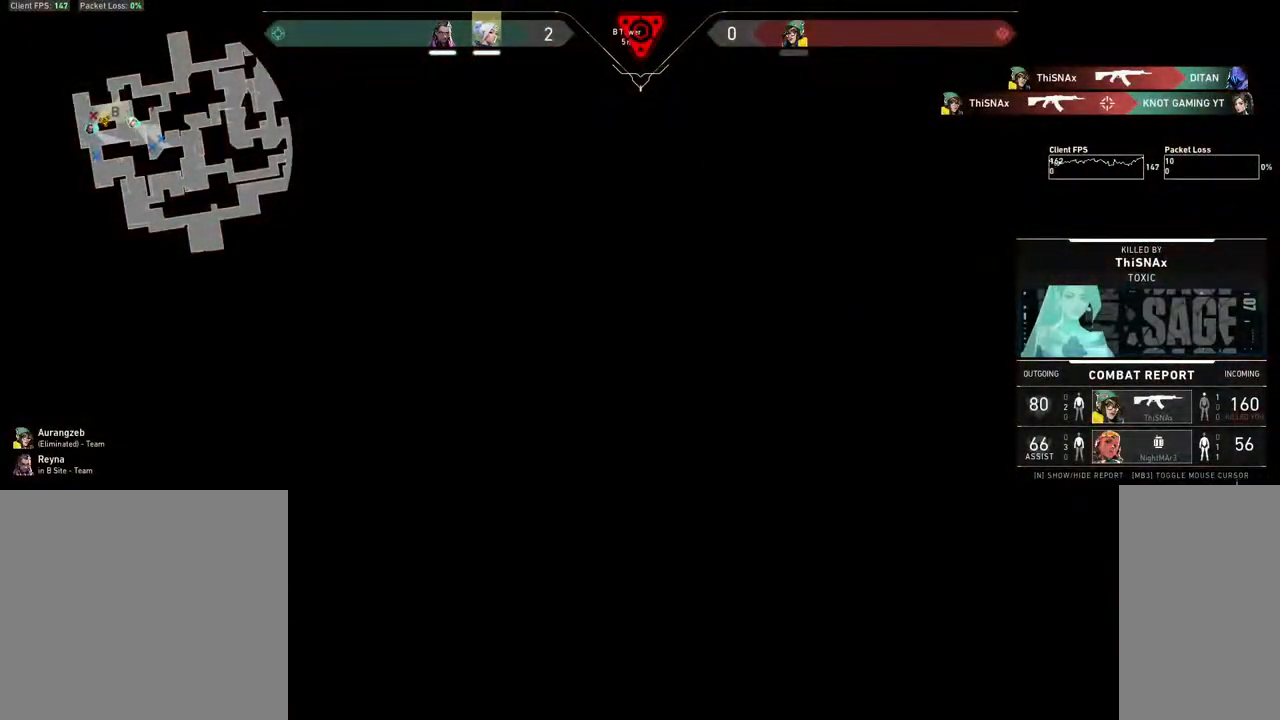
Gameplay with keyboard and mouse; each line is a JSON object with the keys and mouse buttons held at the frame after it. "events" lists presses ("down") and releases ("up") of "1", "2", "3", "4", "5", "a", "alt", "b", "c", "ctrl", "d", "e", "f", "g", "q", "r", "s", "shift", "space", "t", "tab", "v", "w", "x", "z", "mouse_left", "mouse_wheel", "mouse_right", "mouse_mb4" and "mouse_mb5" between this image and that frame as [ms after this image, input, new state], when the widget could be followed in between. "mouse_left", "mouse_wheel", "mouse_right", "mouse_mb4", "mouse_mb5" = the "left", "wheel", "right", "mb4", "mb5" buttons of the "mouse" list. No other keys are recorded. "wheel" means that the mouse wheel is clicked or scrolled. Mouse movement is not recorded.
{"keys": [], "mouse": [], "events": []}
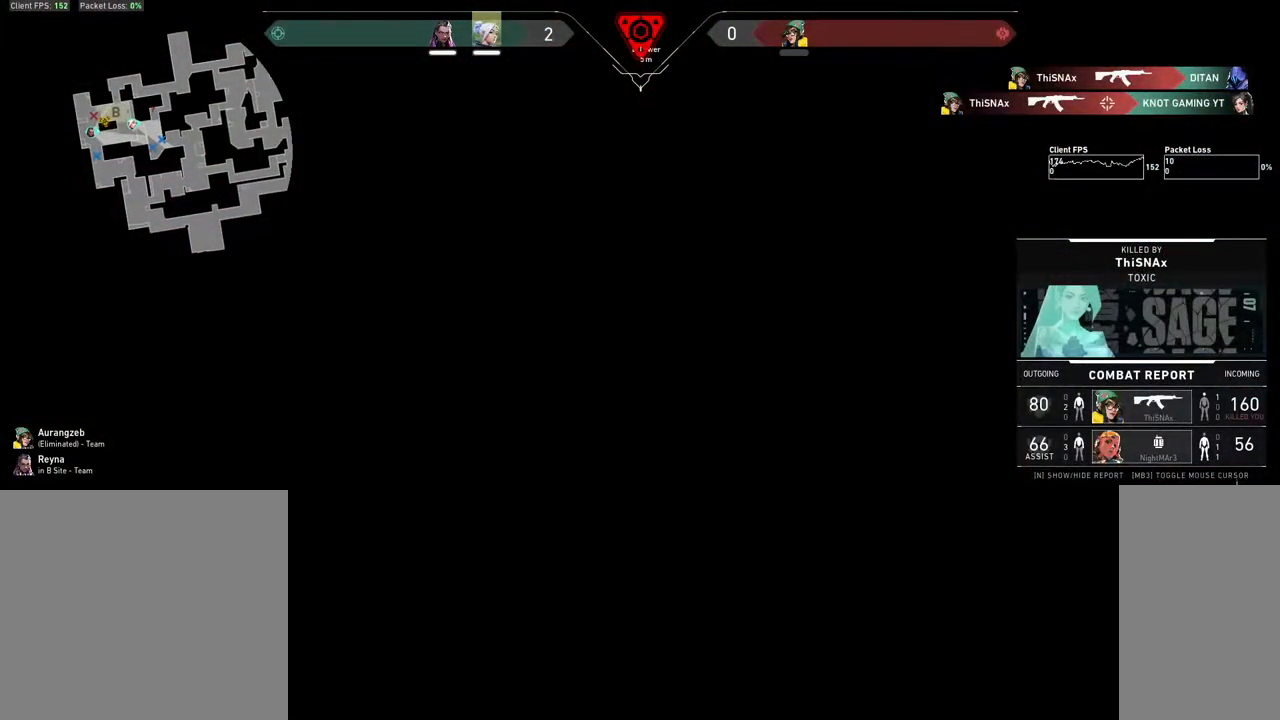
{"keys": [], "mouse": ["mb4"], "events": [[400, "mouse_mb4", "down"]]}
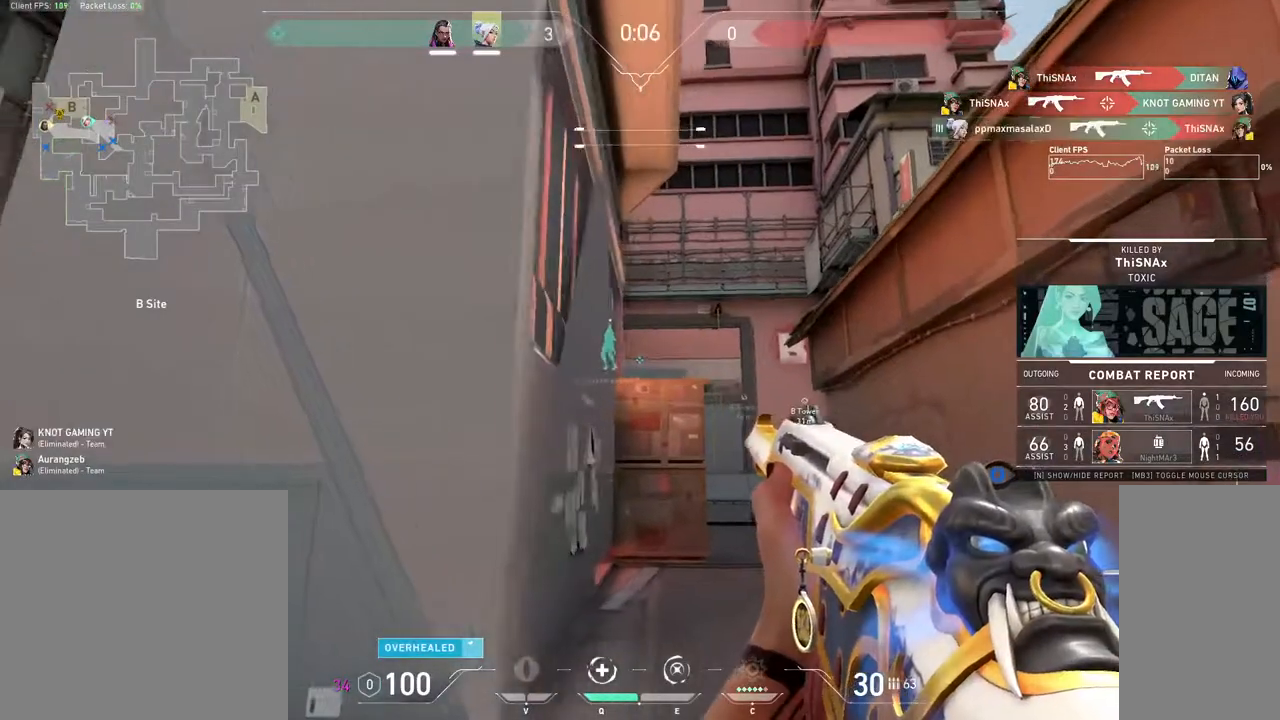
{"keys": [], "mouse": ["mb4"], "events": []}
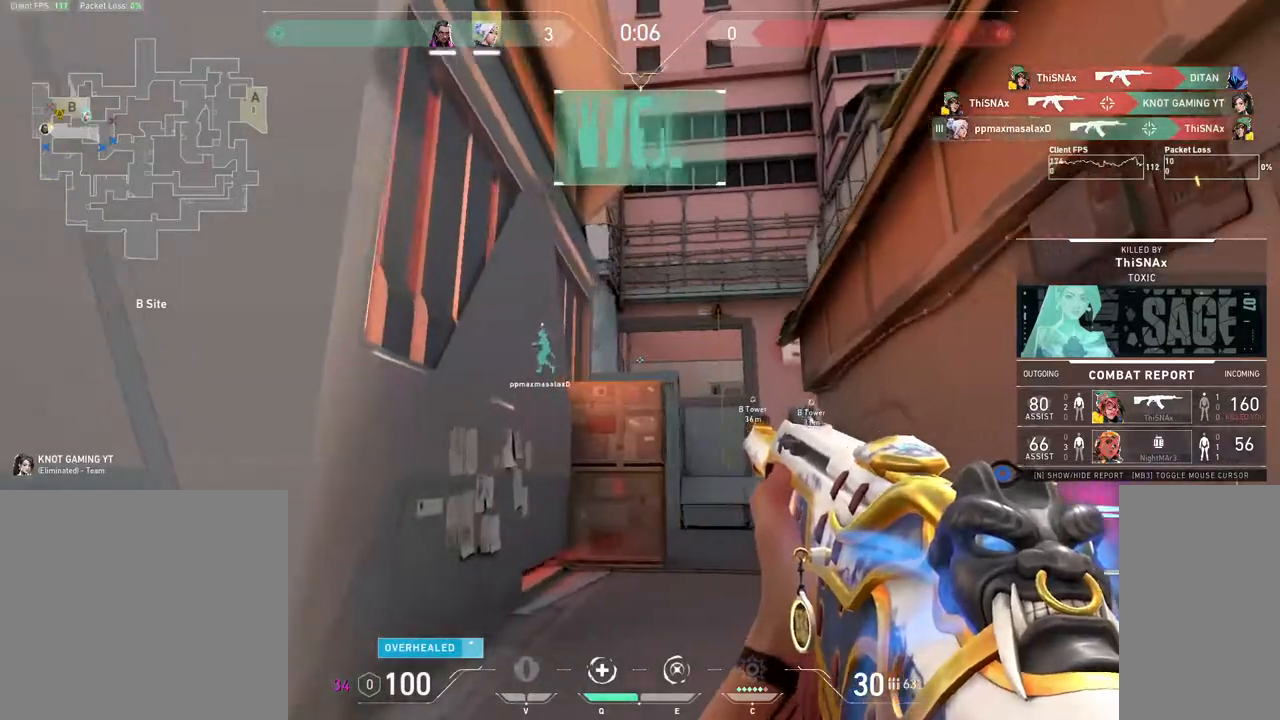
{"keys": [], "mouse": ["mb4"], "events": []}
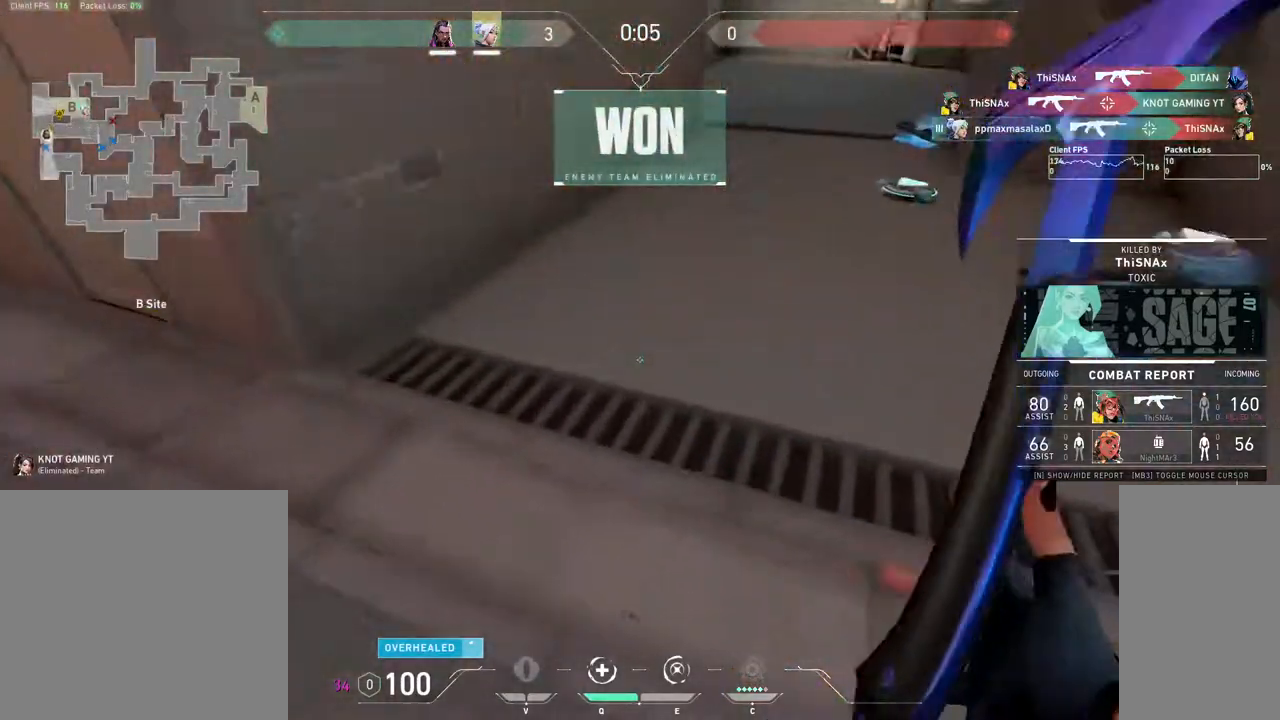
{"keys": [], "mouse": ["mb4"], "events": []}
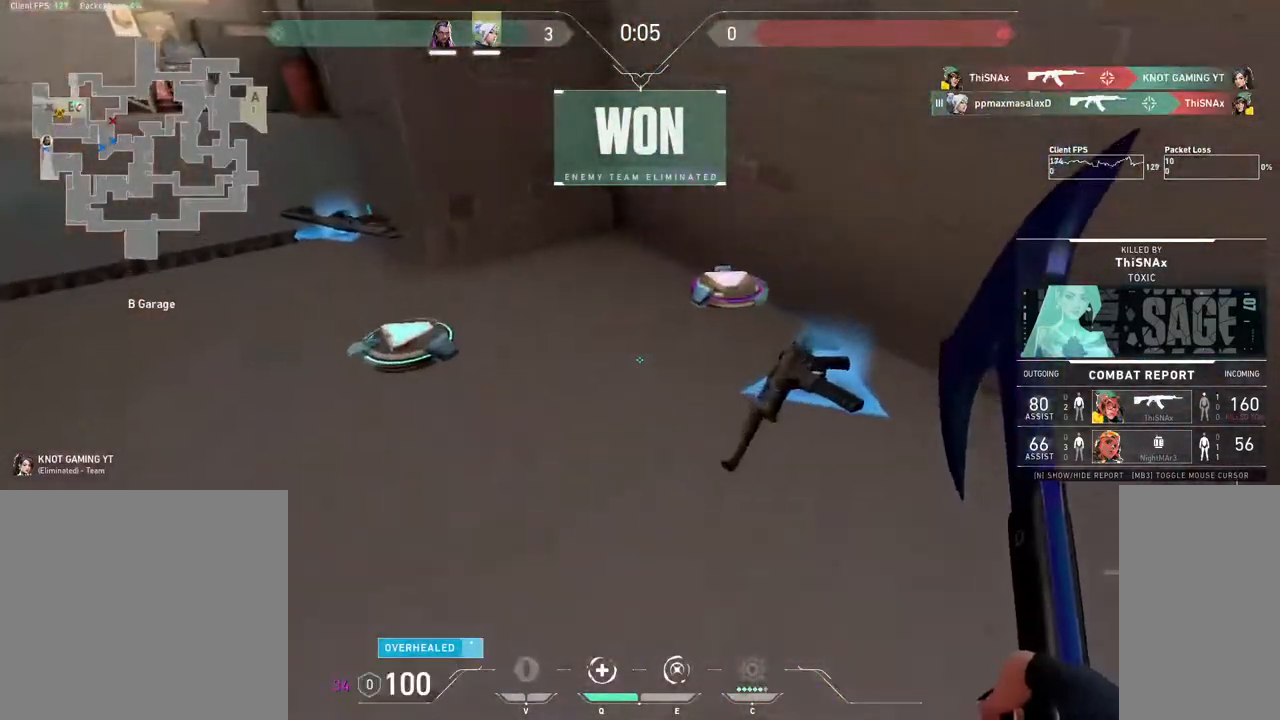
{"keys": [], "mouse": ["mb4"], "events": []}
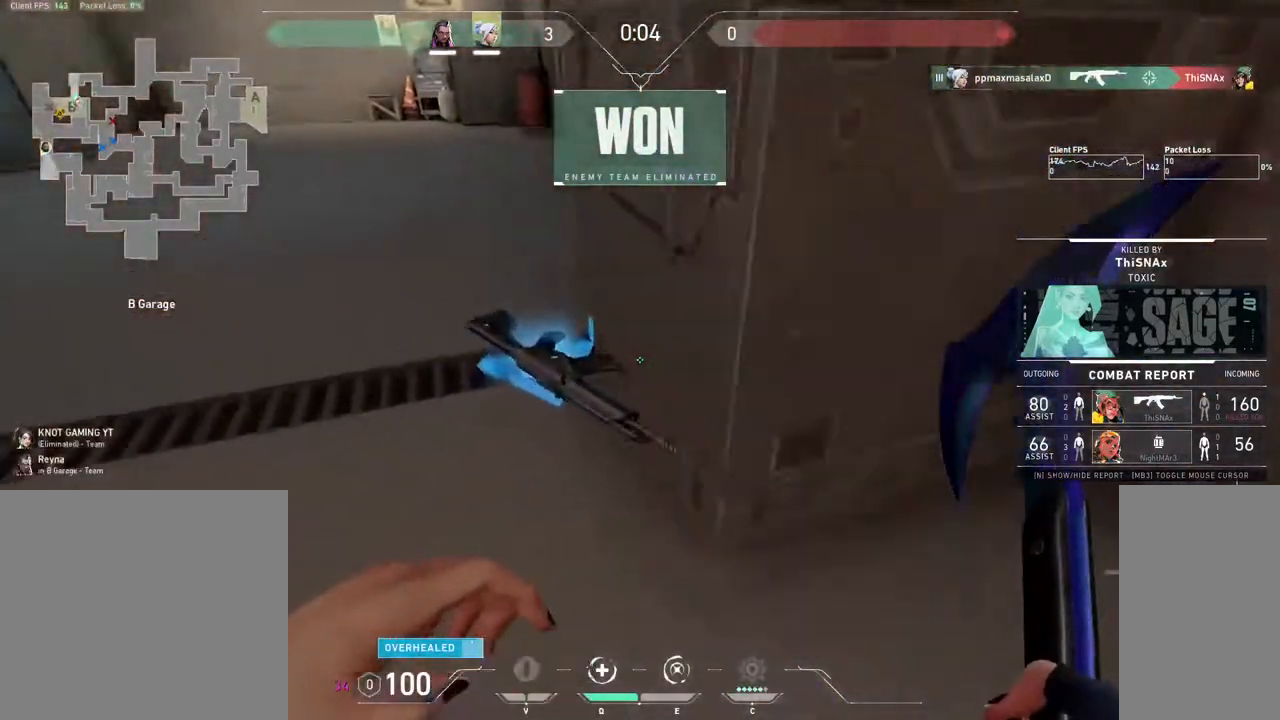
{"keys": [], "mouse": [], "events": [[183, "mouse_mb4", "up"]]}
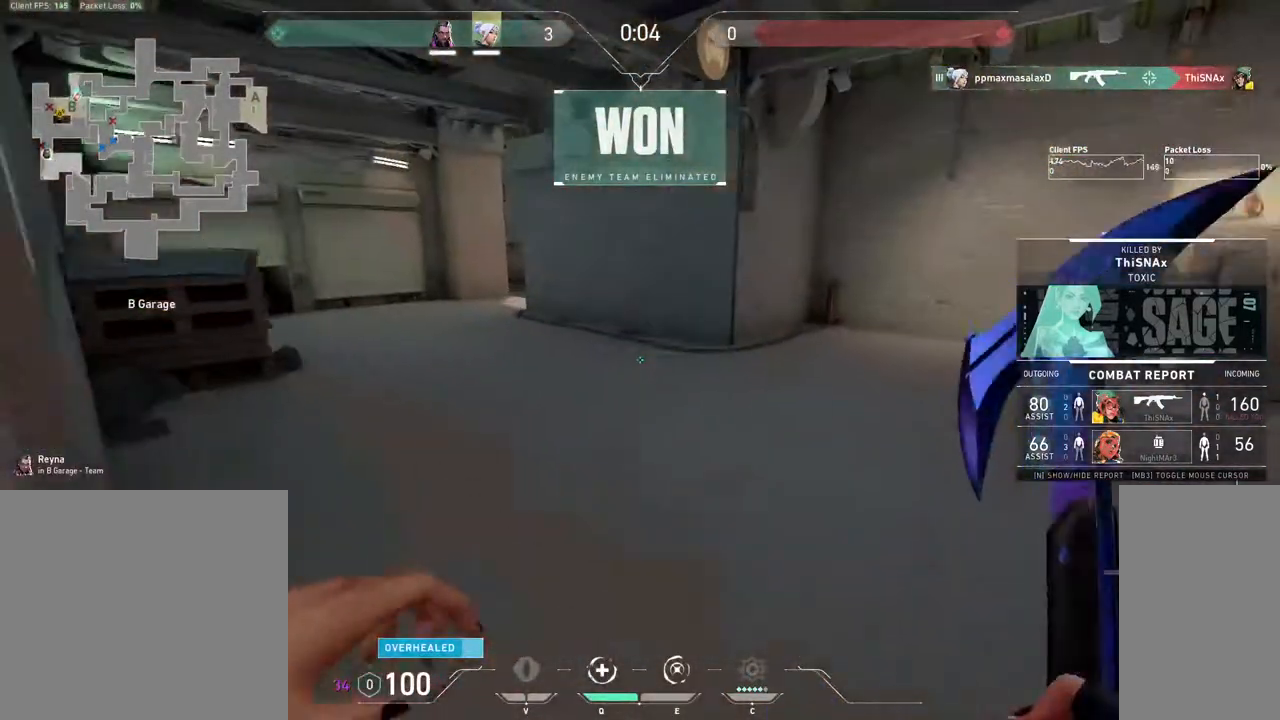
{"keys": [], "mouse": [], "events": []}
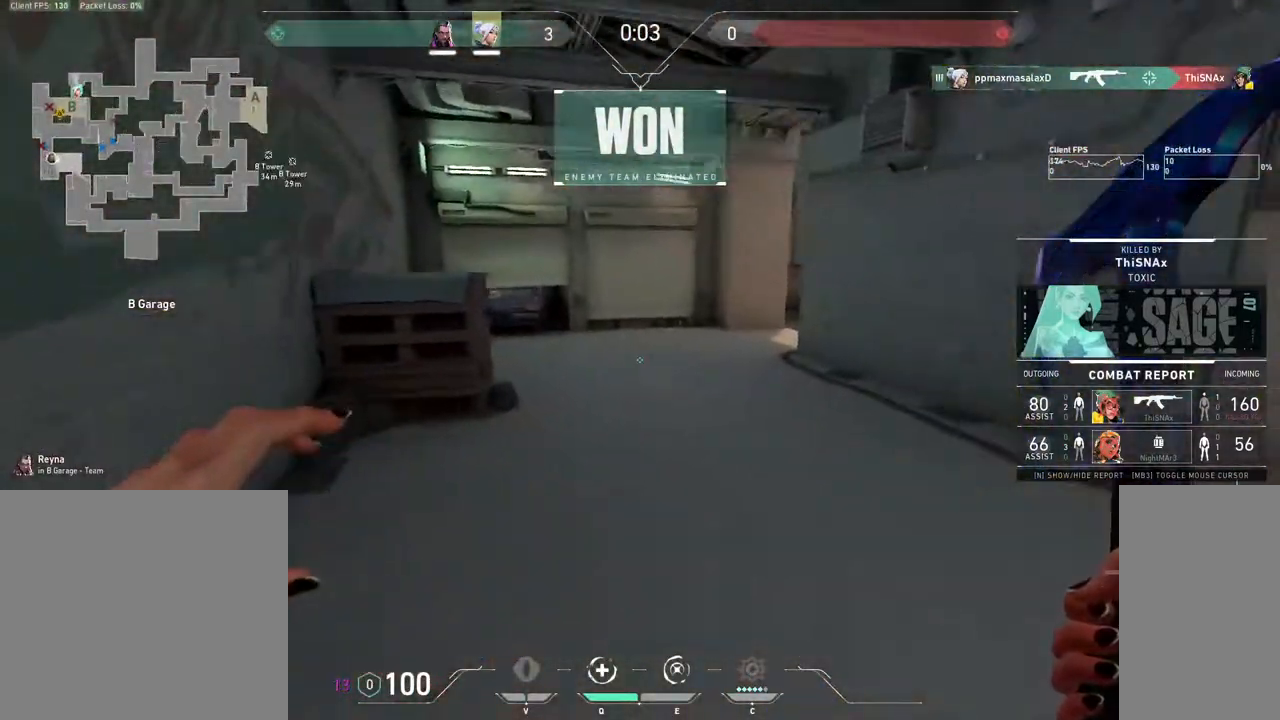
{"keys": [], "mouse": [], "events": []}
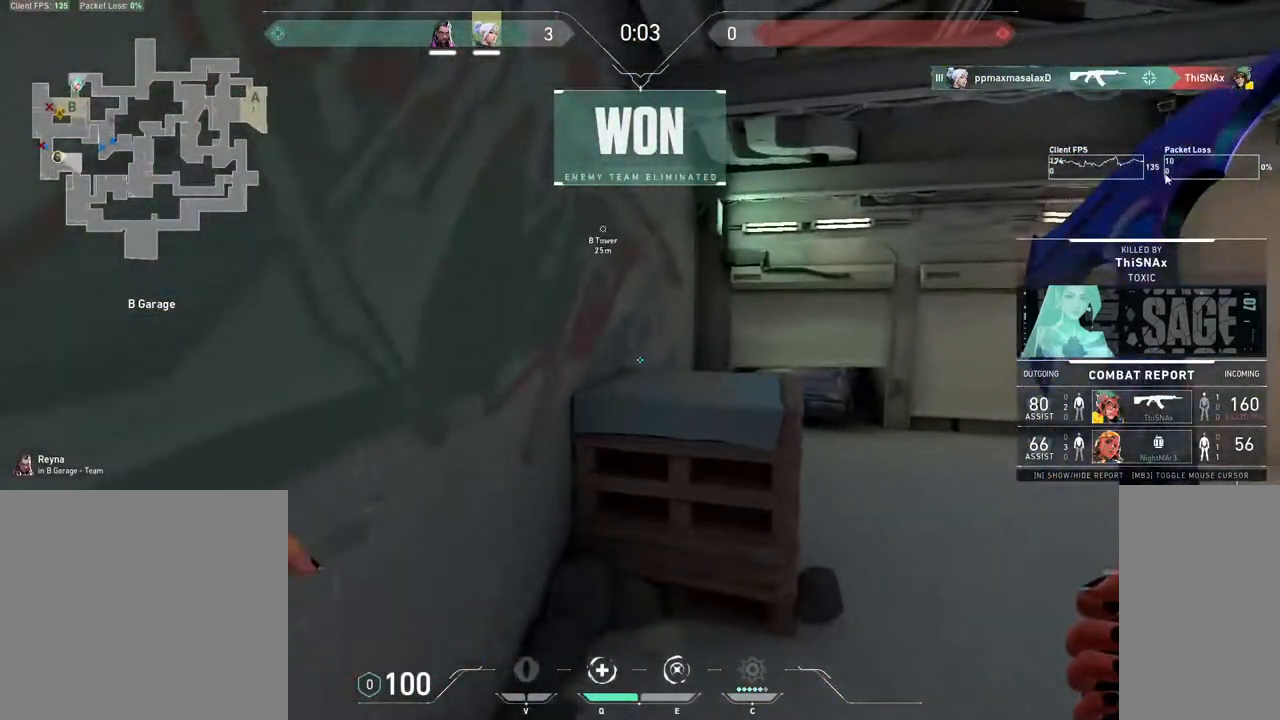
{"keys": [], "mouse": [], "events": []}
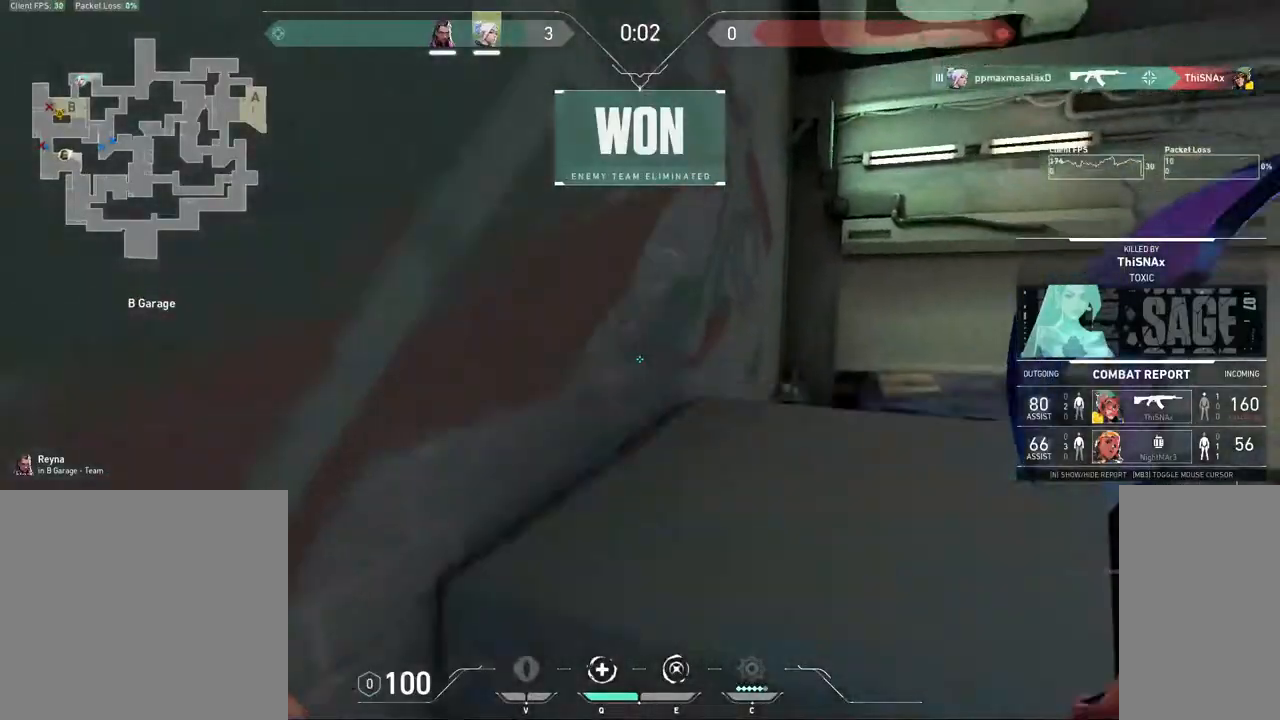
{"keys": [], "mouse": [], "events": []}
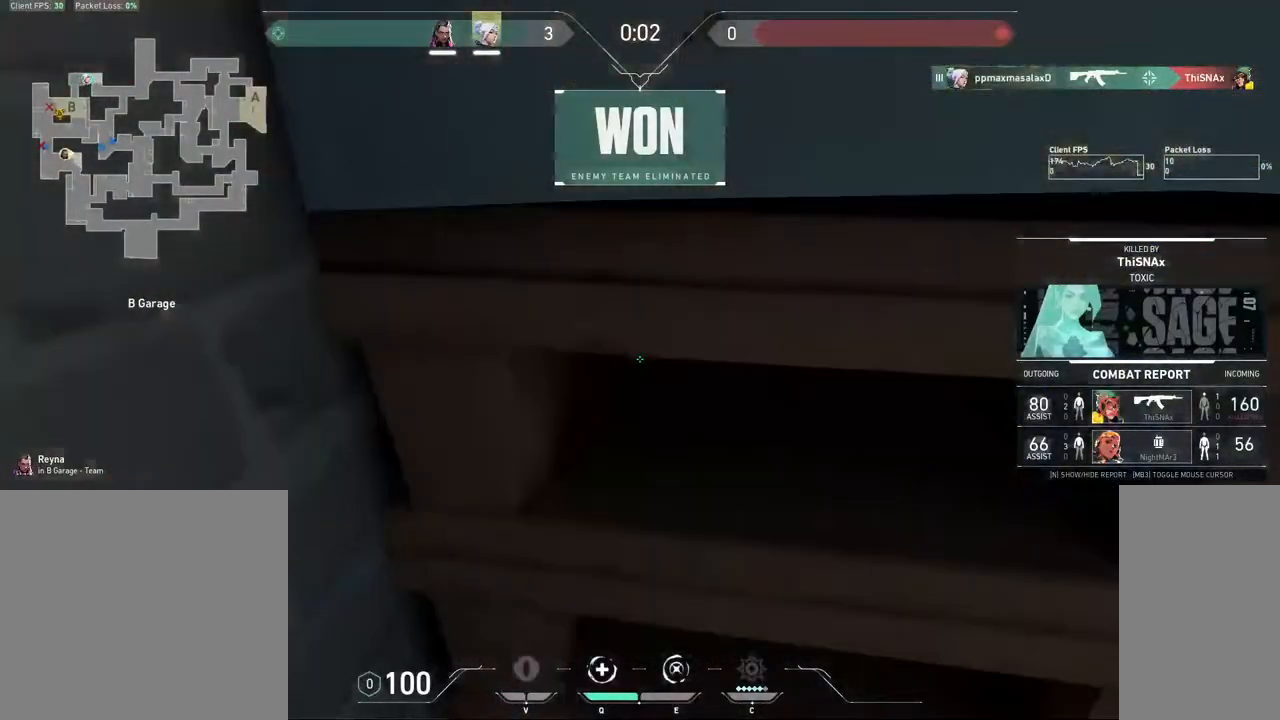
{"keys": [], "mouse": [], "events": [[300, "mouse_left", "down"], [383, "mouse_left", "up"]]}
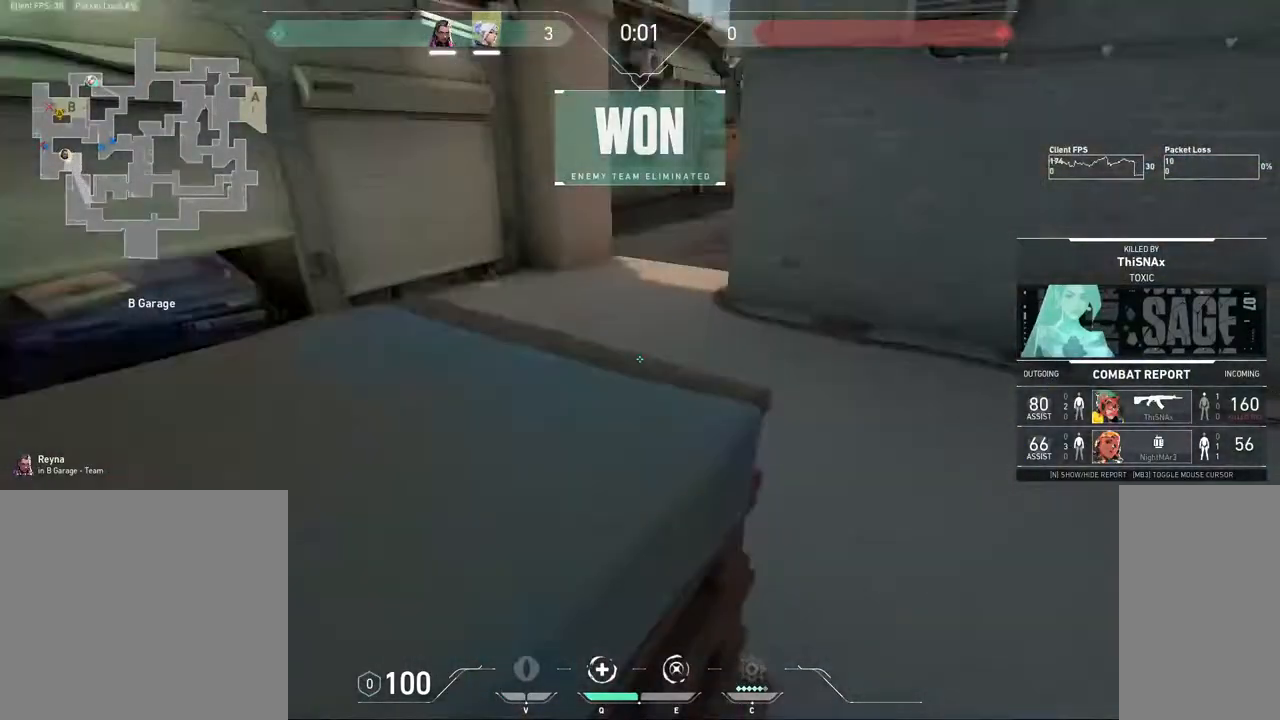
{"keys": [], "mouse": [], "events": []}
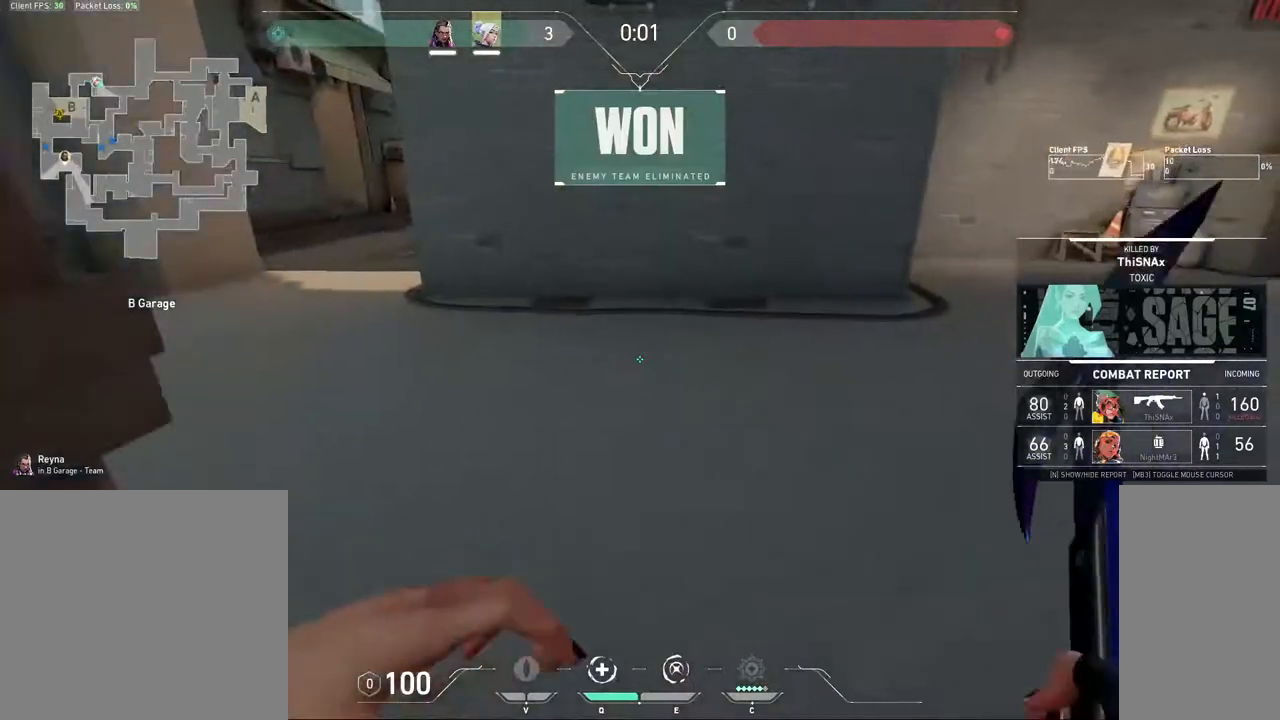
{"keys": [], "mouse": [], "events": []}
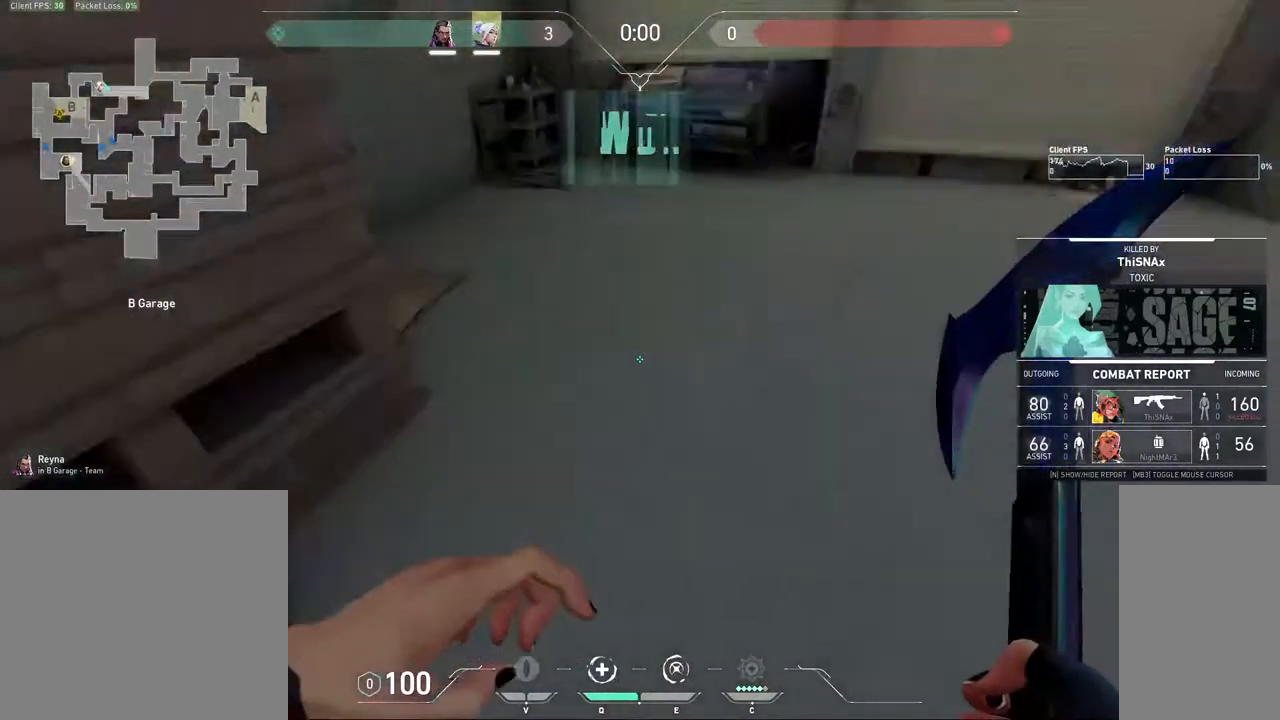
{"keys": [], "mouse": [], "events": []}
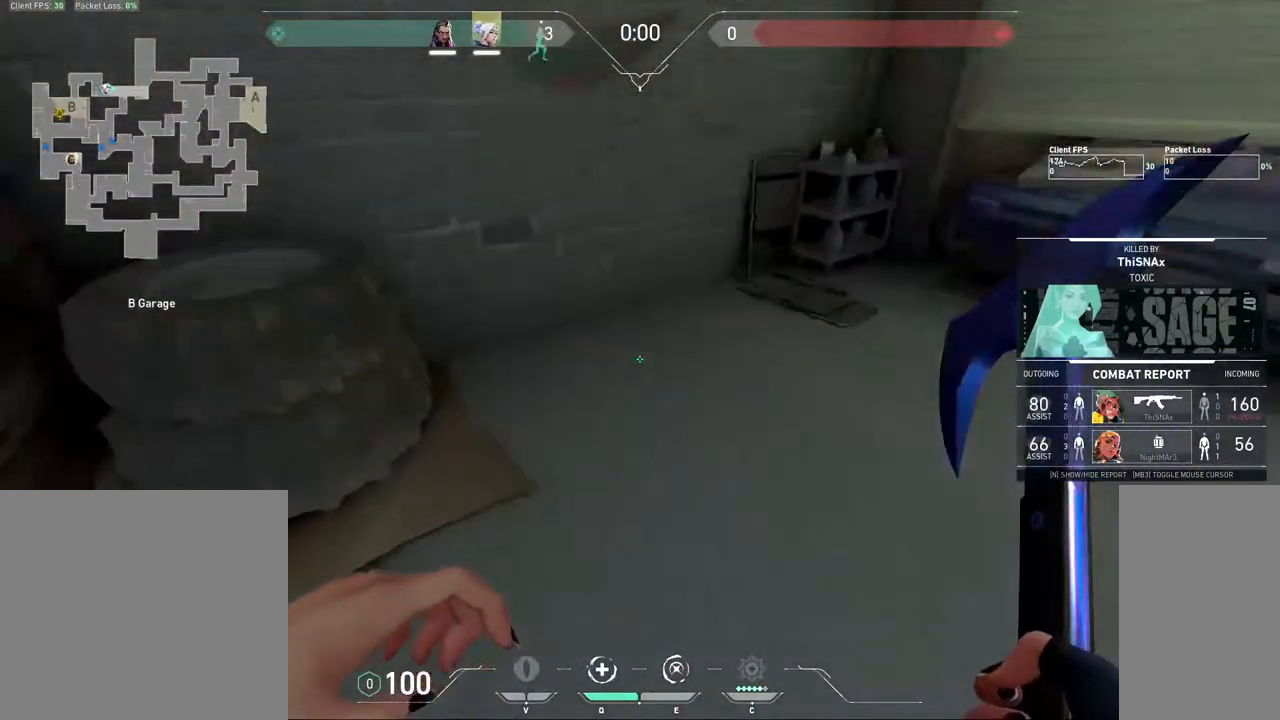
{"keys": [], "mouse": ["left"], "events": [[500, "mouse_left", "down"]]}
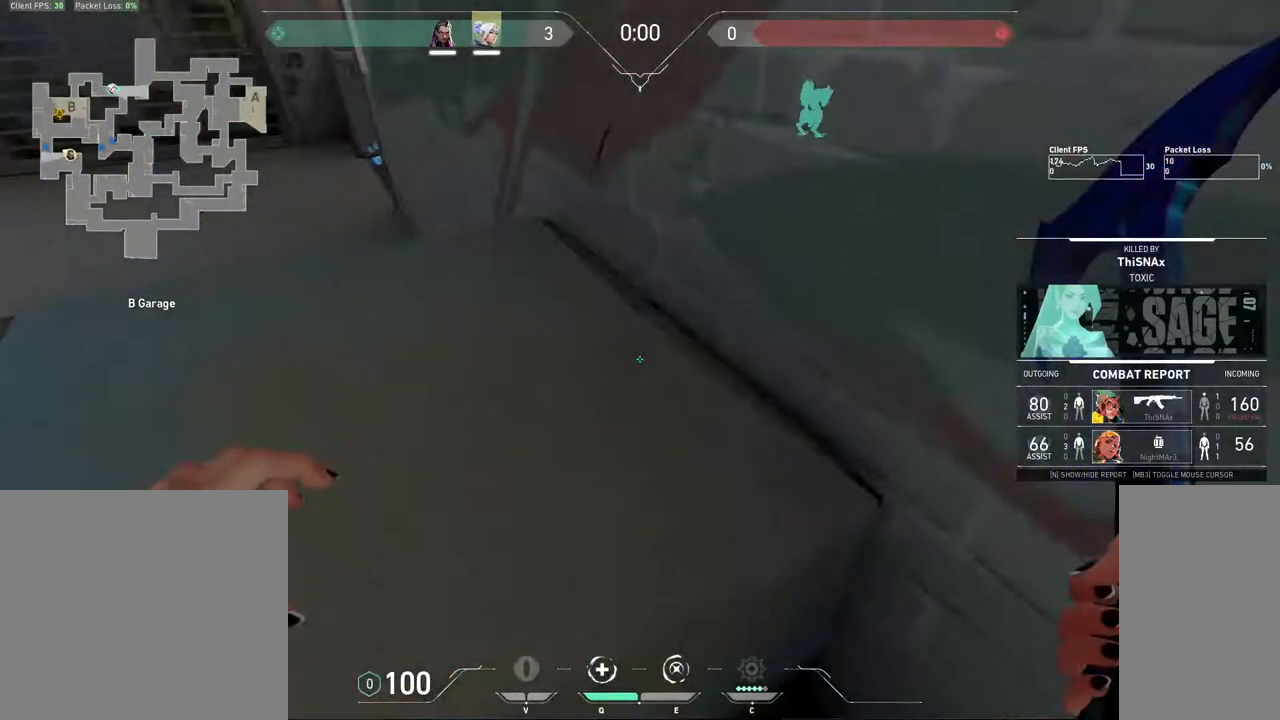
{"keys": [], "mouse": [], "events": [[67, "mouse_left", "up"]]}
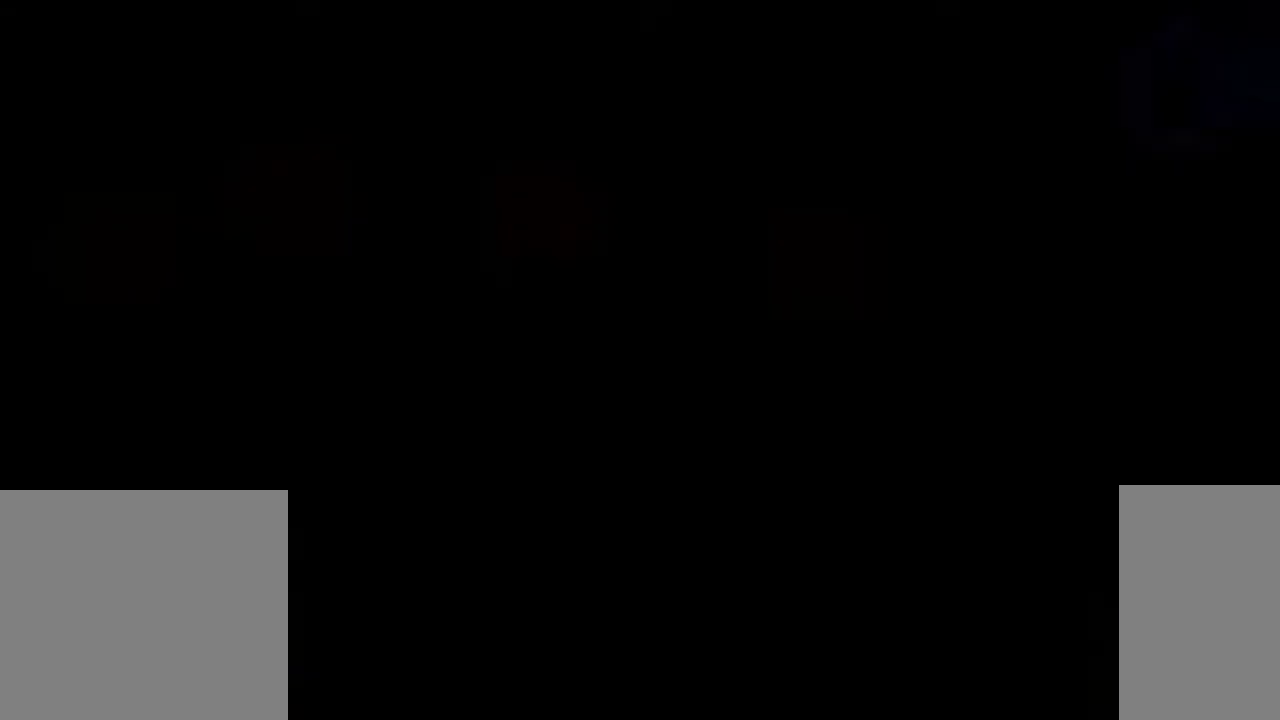
{"keys": [], "mouse": [], "events": []}
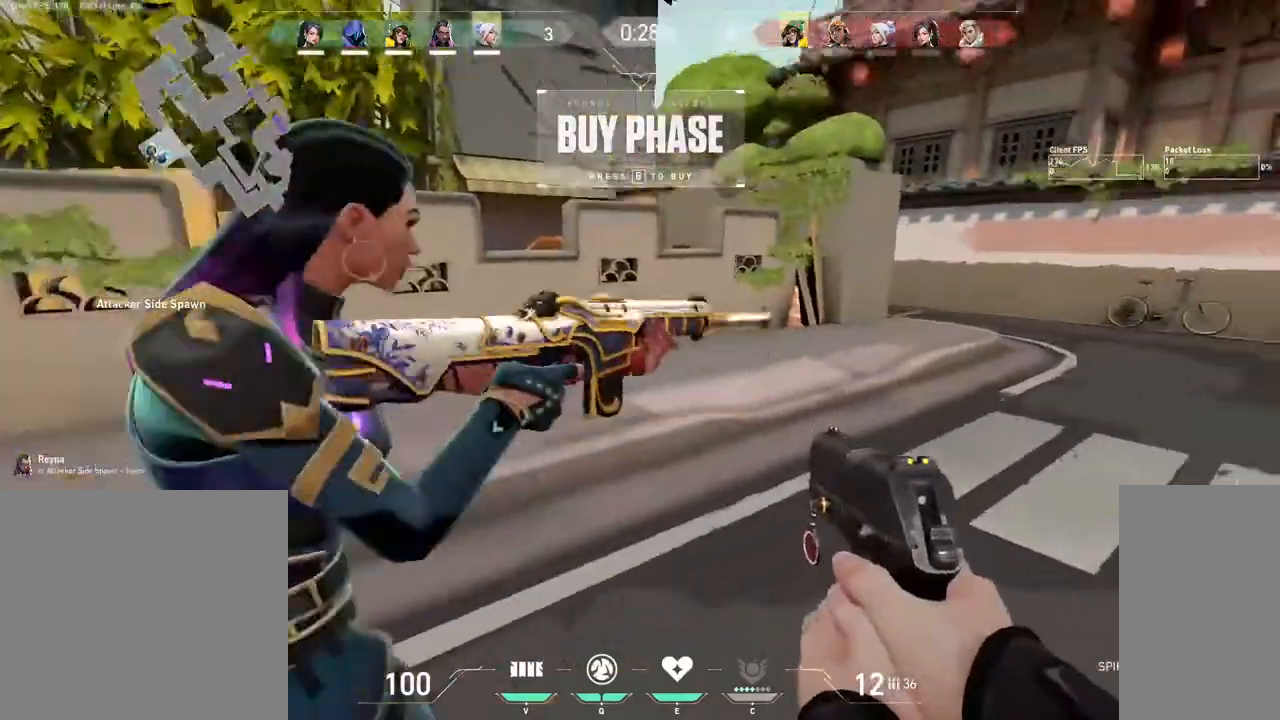
{"keys": ["b"], "mouse": [], "events": [[467, "b", "down"]]}
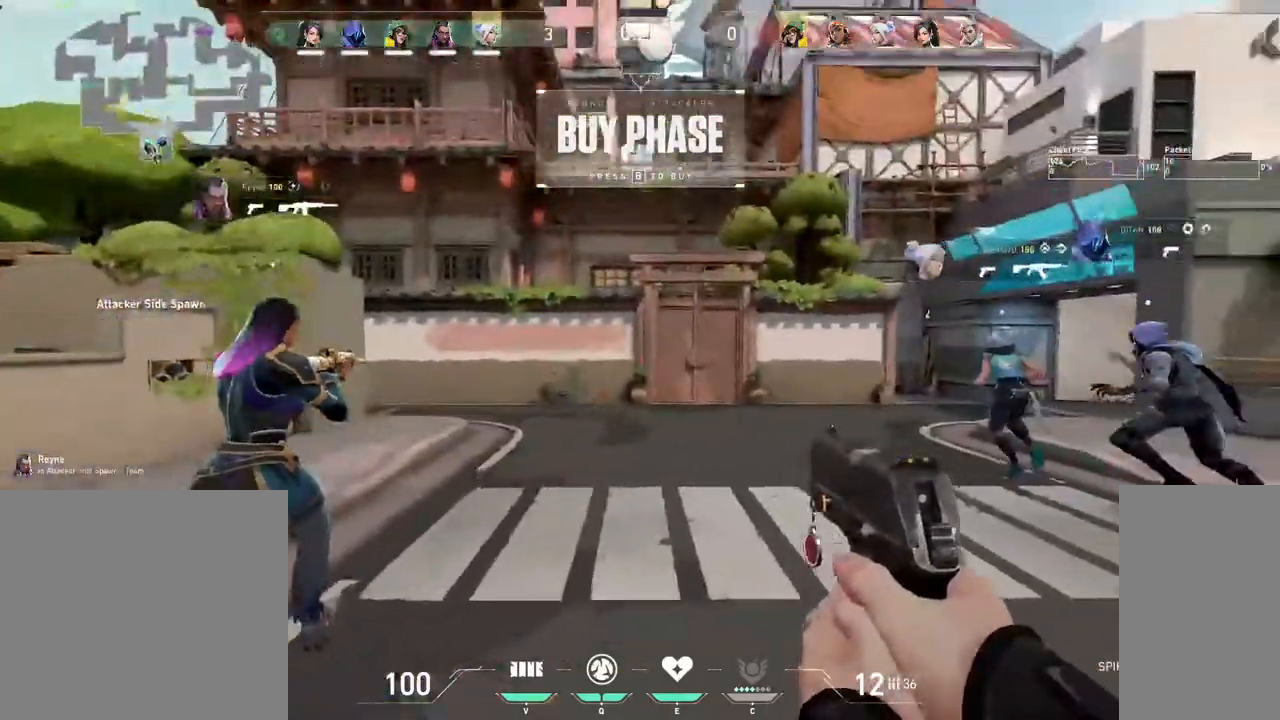
{"keys": [], "mouse": [], "events": [[83, "b", "up"]]}
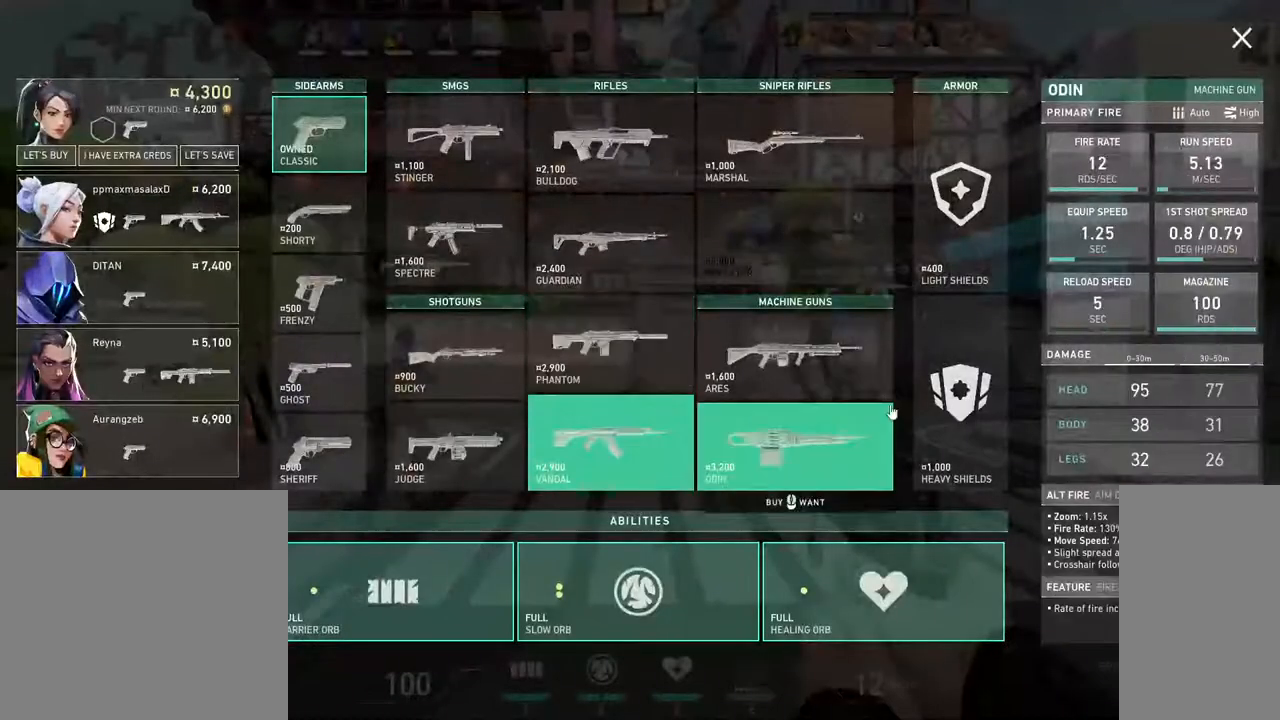
{"keys": [], "mouse": ["left"], "events": [[467, "mouse_left", "down"]]}
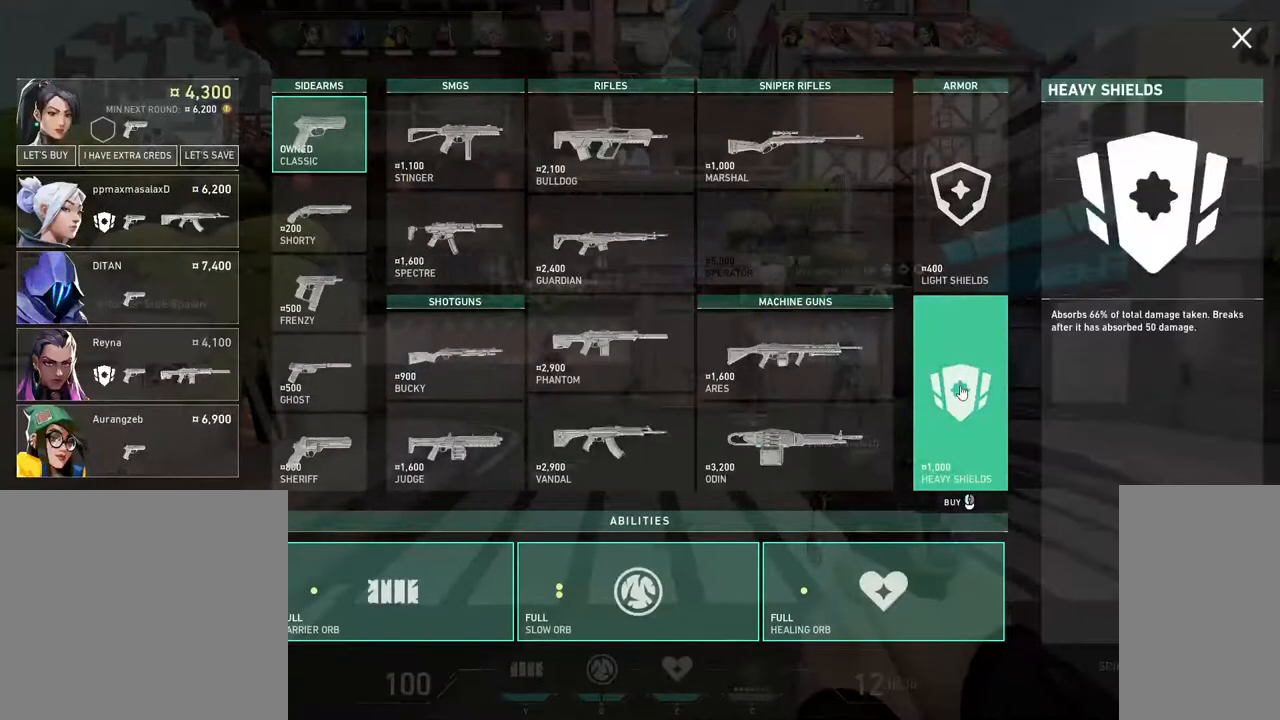
{"keys": [], "mouse": [], "events": [[67, "mouse_left", "up"]]}
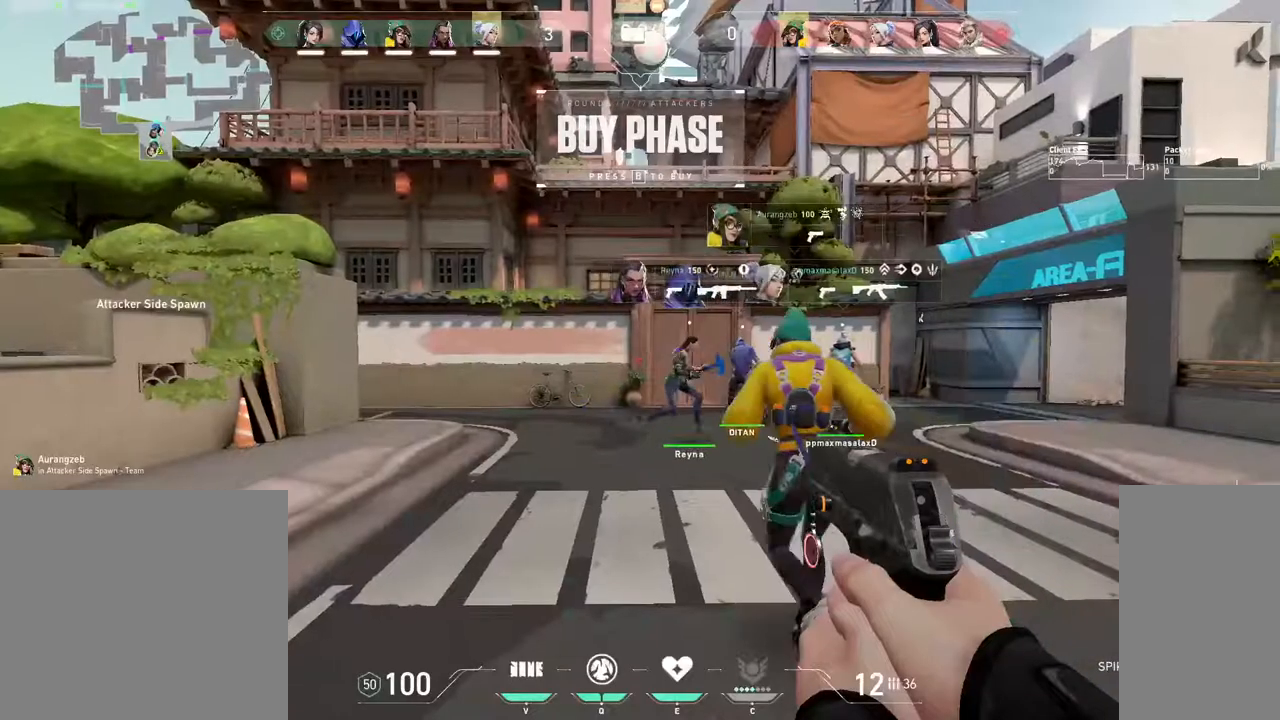
{"keys": ["w"], "mouse": [], "events": [[100, "w", "down"], [283, "3", "down"], [417, "3", "up"]]}
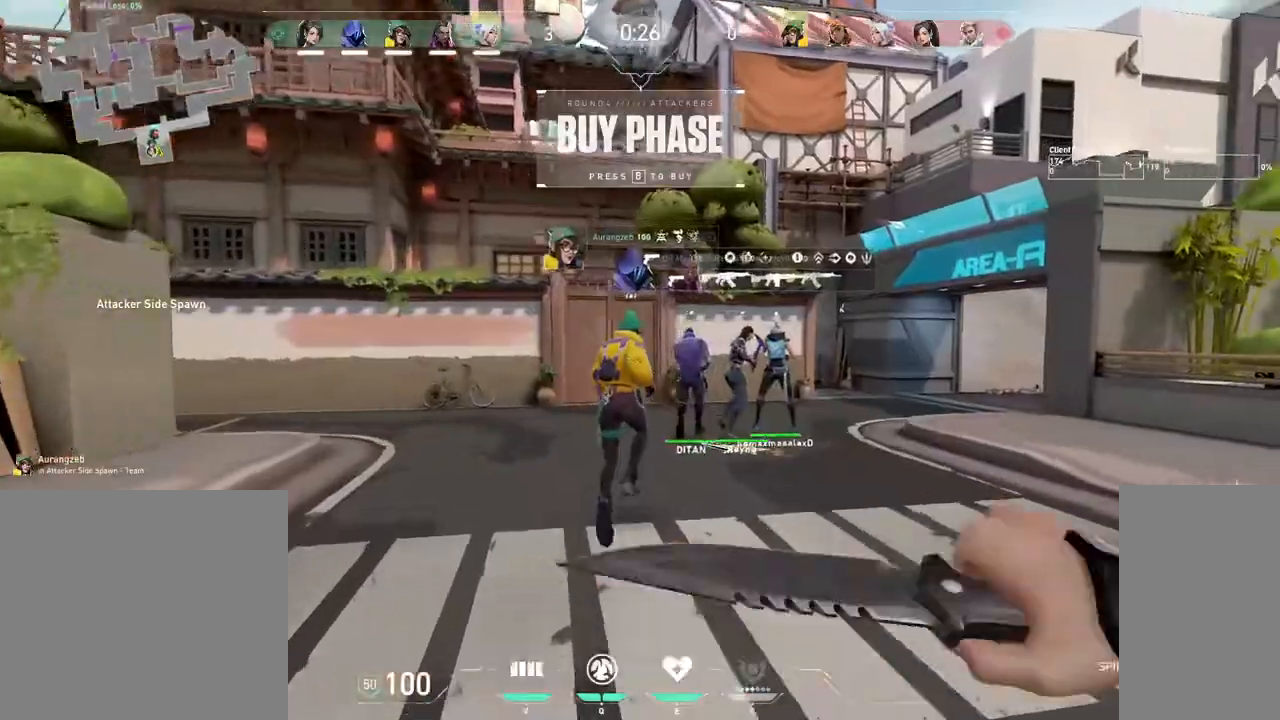
{"keys": ["w"], "mouse": ["left"], "events": [[433, "mouse_left", "down"]]}
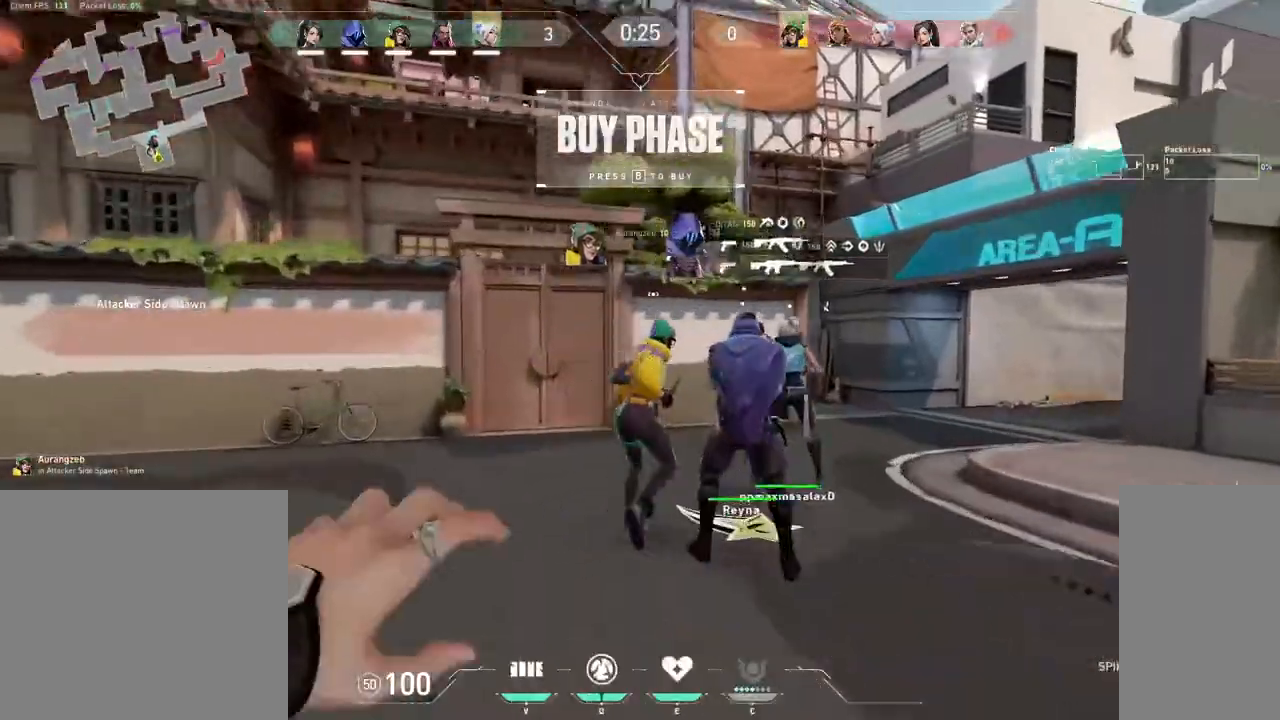
{"keys": [], "mouse": [], "events": [[33, "mouse_left", "up"], [367, "w", "up"]]}